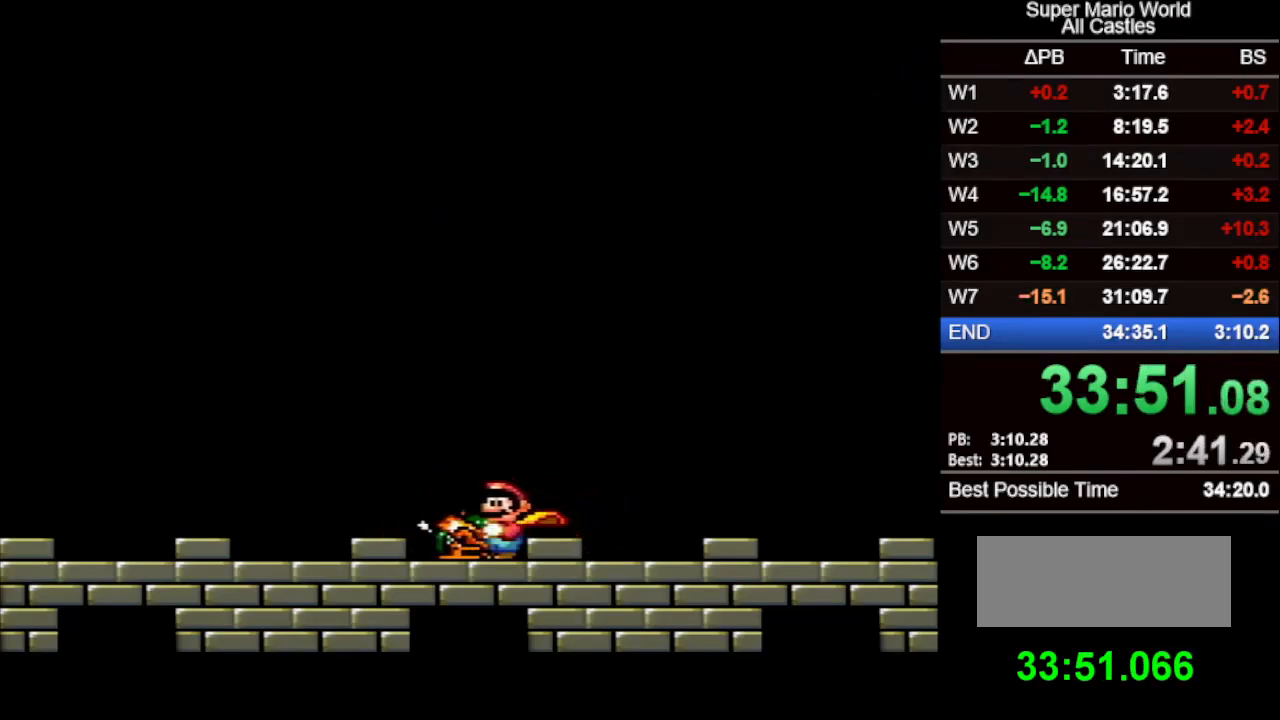
Gameplay with a controller (Nintendo layout); each line is a JSON object with the inputs held at the frame after it. "events" lists button and stick changes between this image and that frame as [ms after this image, input, new state], when the widget could be followed in between. Not read: L3 R3.
{"buttons": [], "events": []}
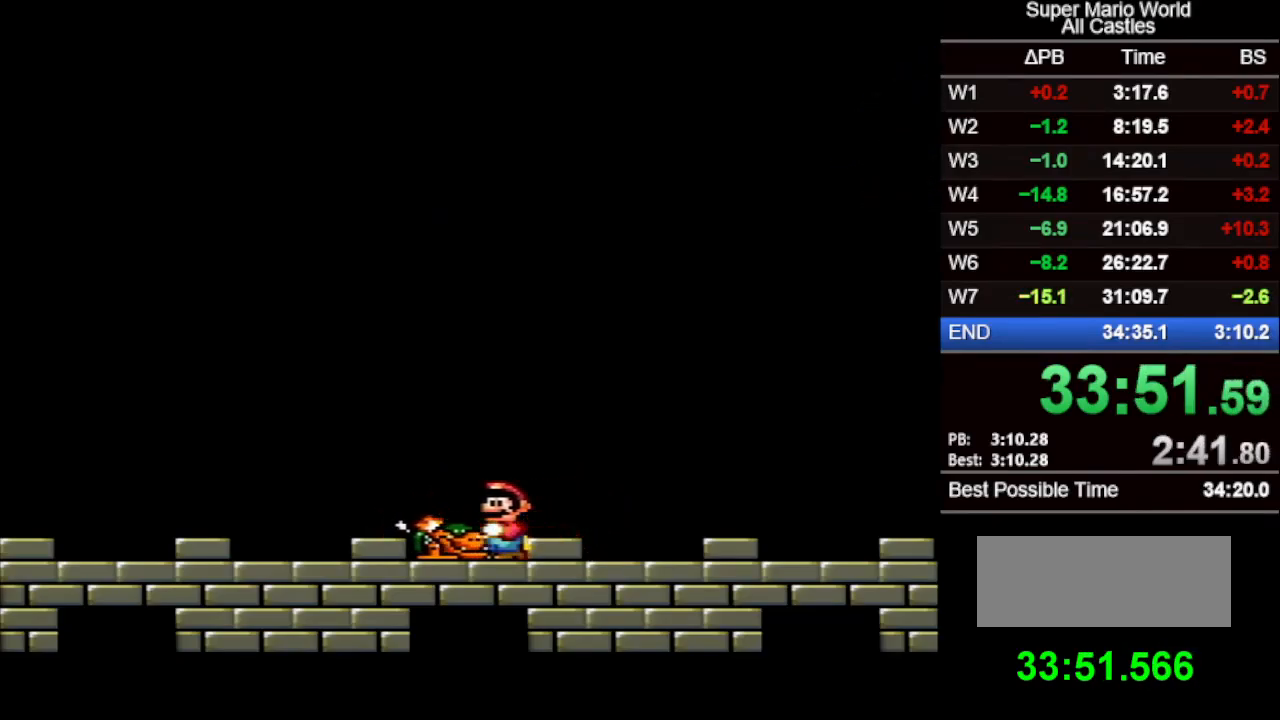
{"buttons": [], "events": []}
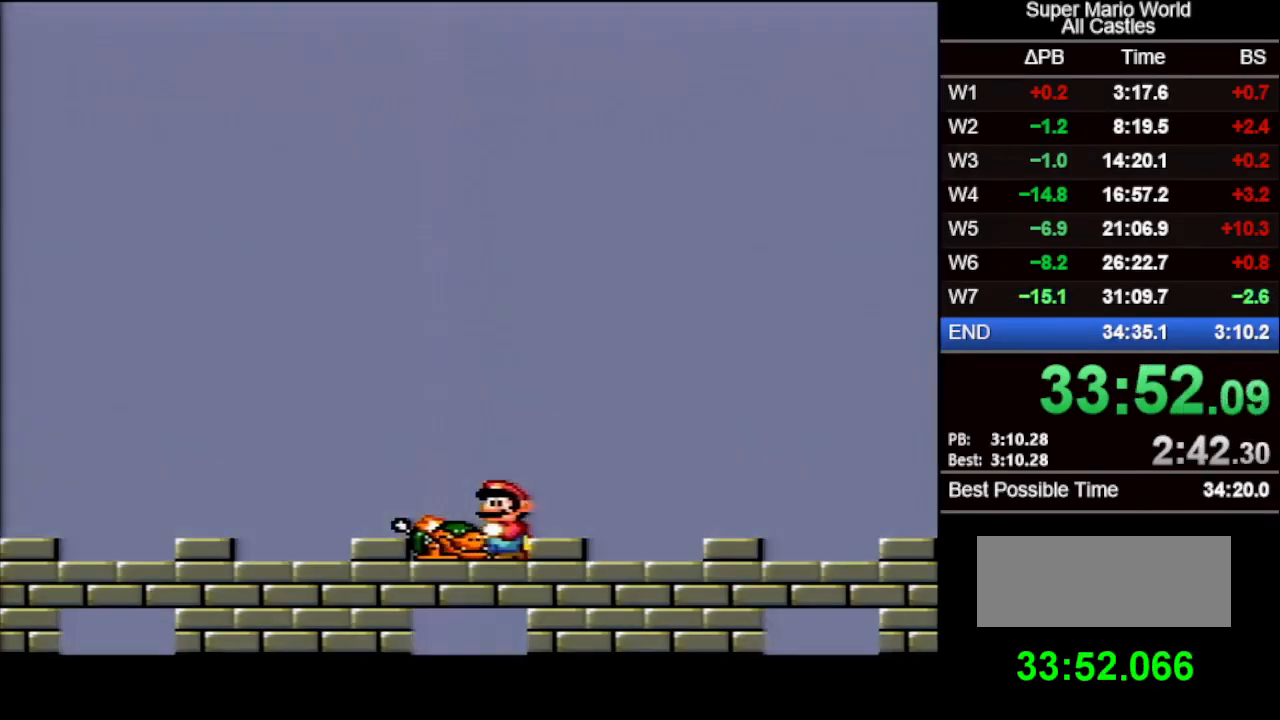
{"buttons": [], "events": []}
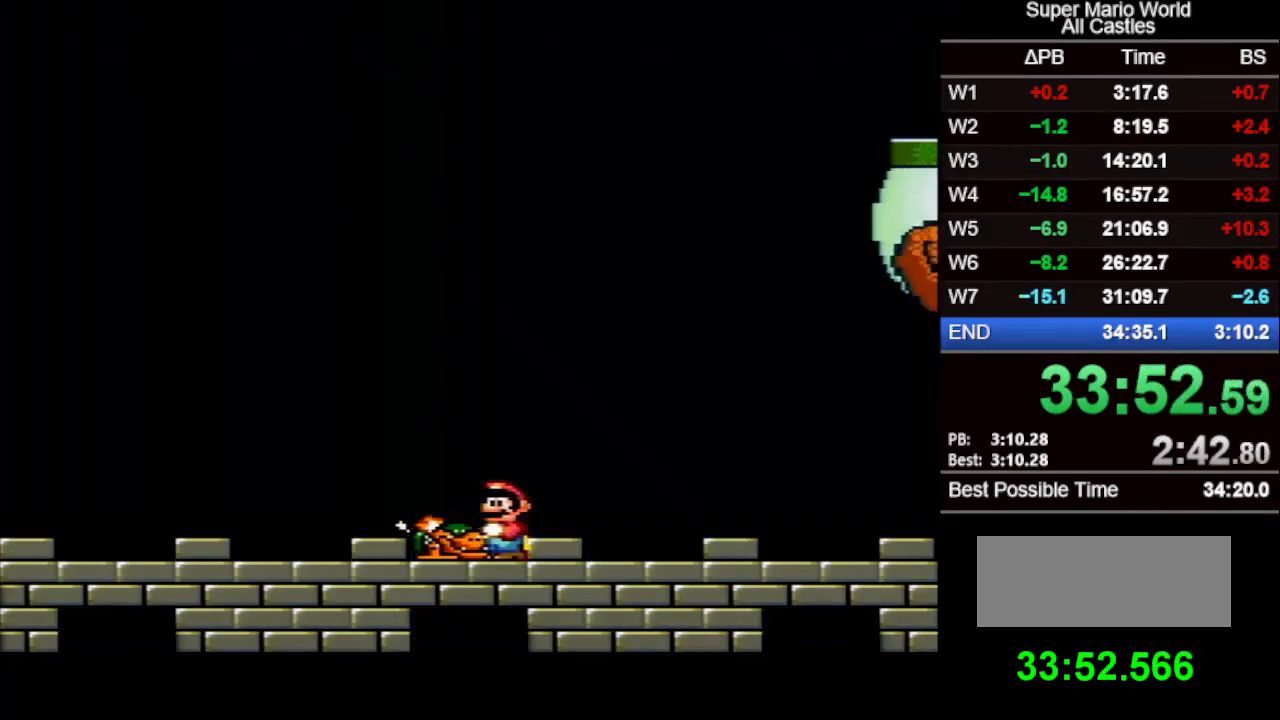
{"buttons": ["DPAD_LEFT"], "events": [[383, "DPAD_LEFT", "down"], [417, "B", "down"], [450, "B", "up"]]}
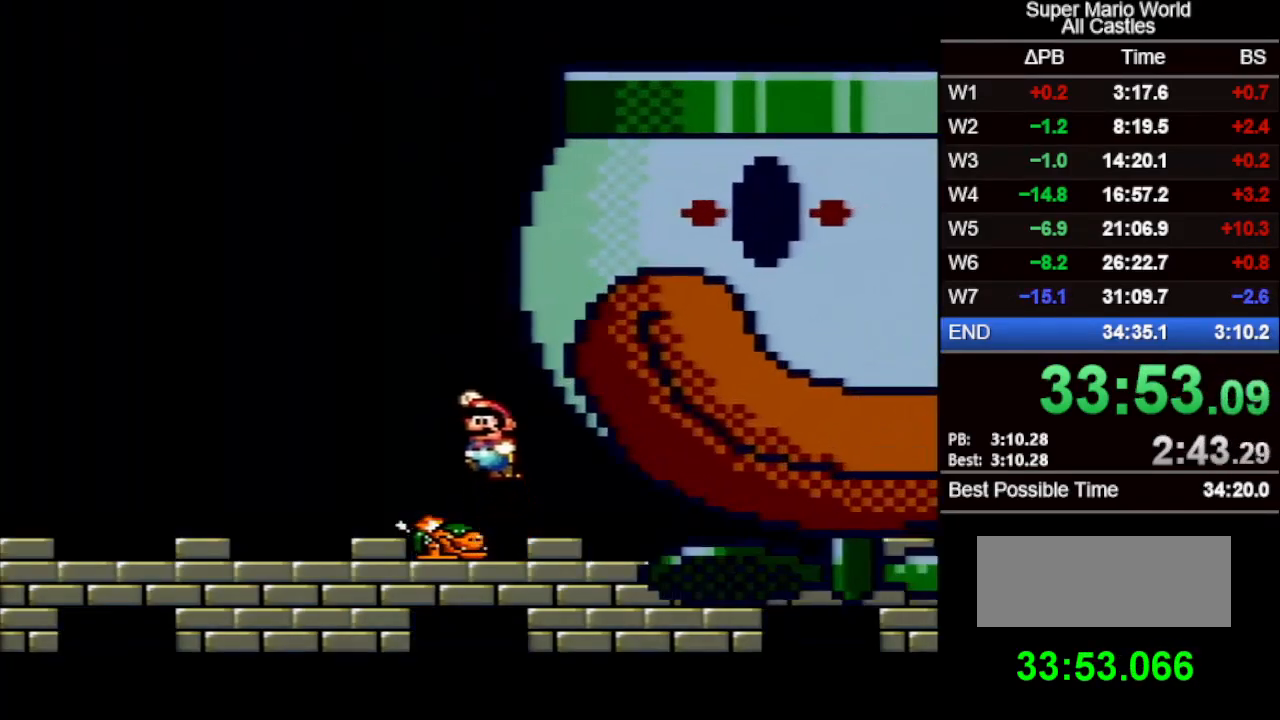
{"buttons": [], "events": [[150, "DPAD_LEFT", "up"], [217, "DPAD_RIGHT", "down"], [383, "DPAD_RIGHT", "up"]]}
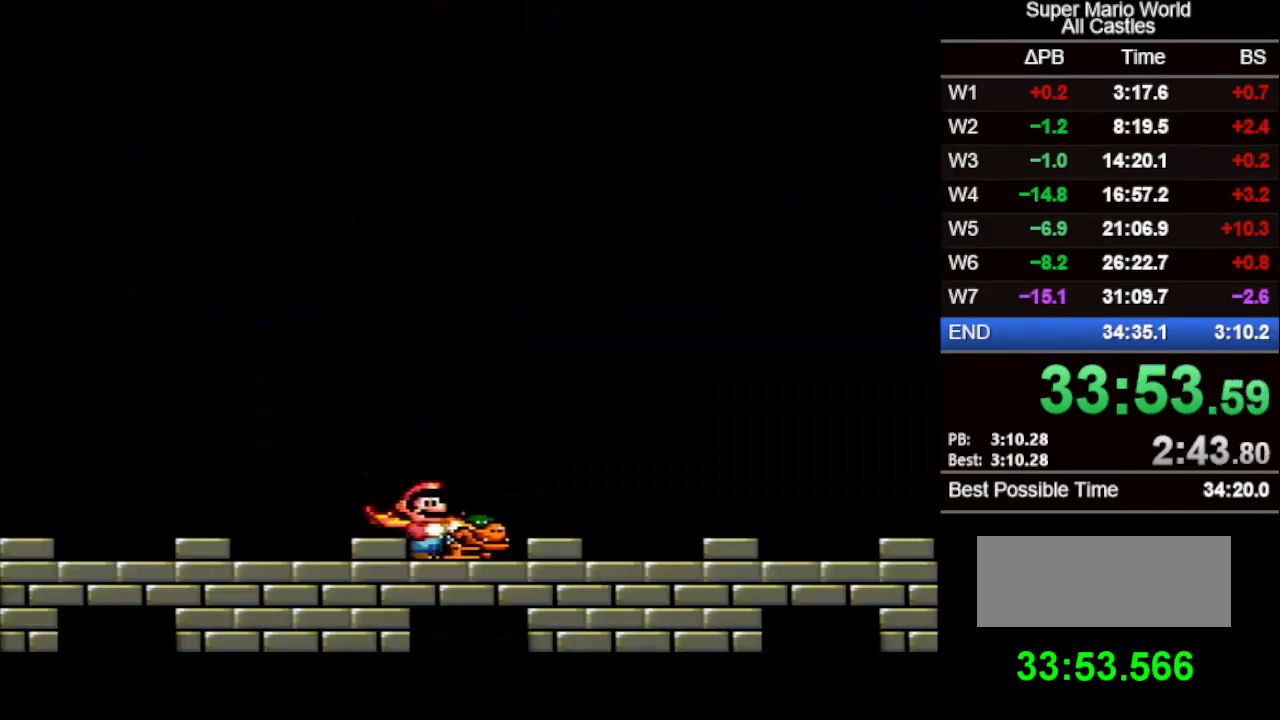
{"buttons": [], "events": [[67, "DPAD_RIGHT", "down"], [183, "DPAD_RIGHT", "up"], [283, "DPAD_RIGHT", "down"], [400, "DPAD_RIGHT", "up"]]}
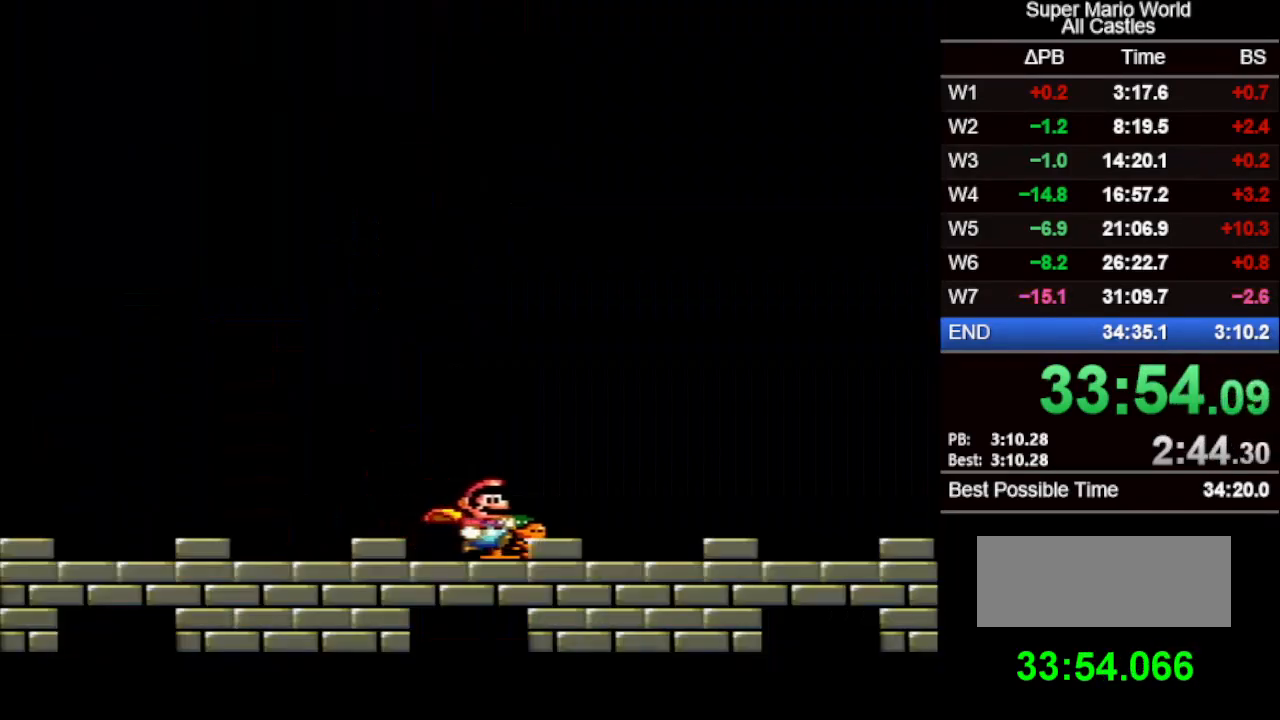
{"buttons": ["DPAD_LEFT"], "events": [[33, "DPAD_RIGHT", "down"], [133, "DPAD_RIGHT", "up"], [217, "DPAD_RIGHT", "down"], [350, "DPAD_RIGHT", "up"], [433, "DPAD_LEFT", "down"]]}
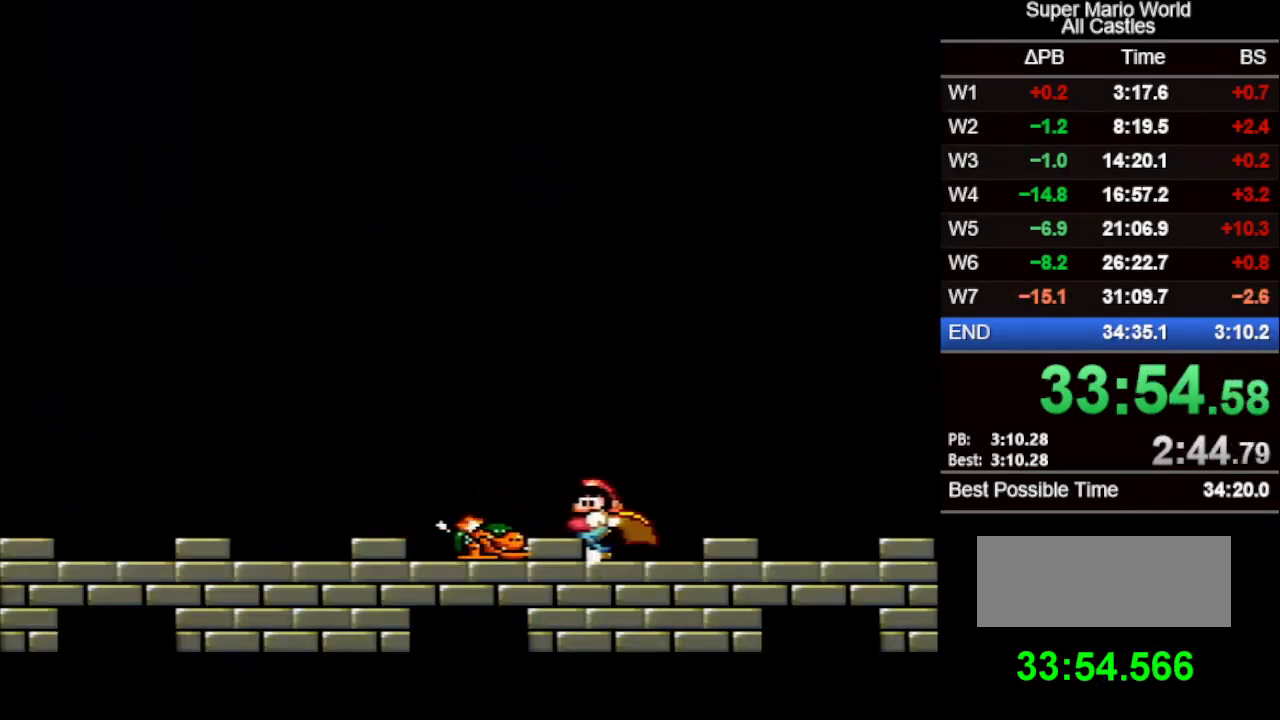
{"buttons": ["DPAD_LEFT"], "events": [[250, "DPAD_LEFT", "up"], [400, "DPAD_LEFT", "down"]]}
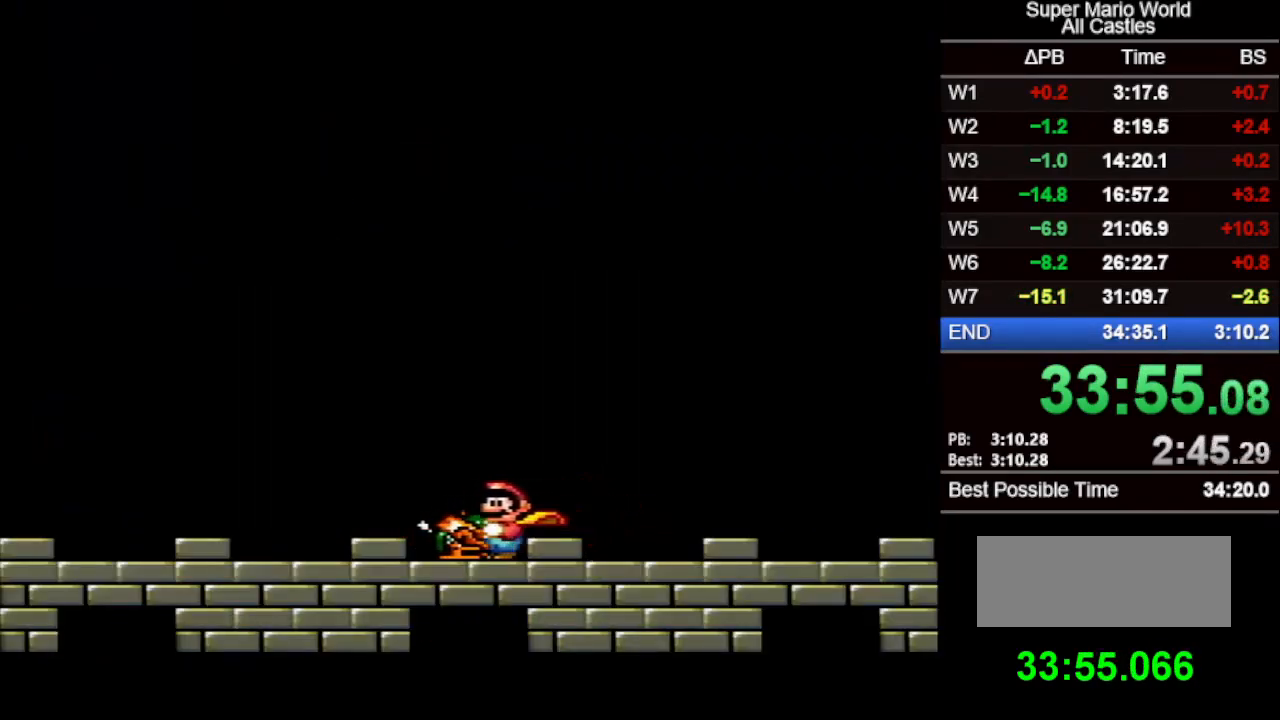
{"buttons": [], "events": [[17, "DPAD_LEFT", "up"]]}
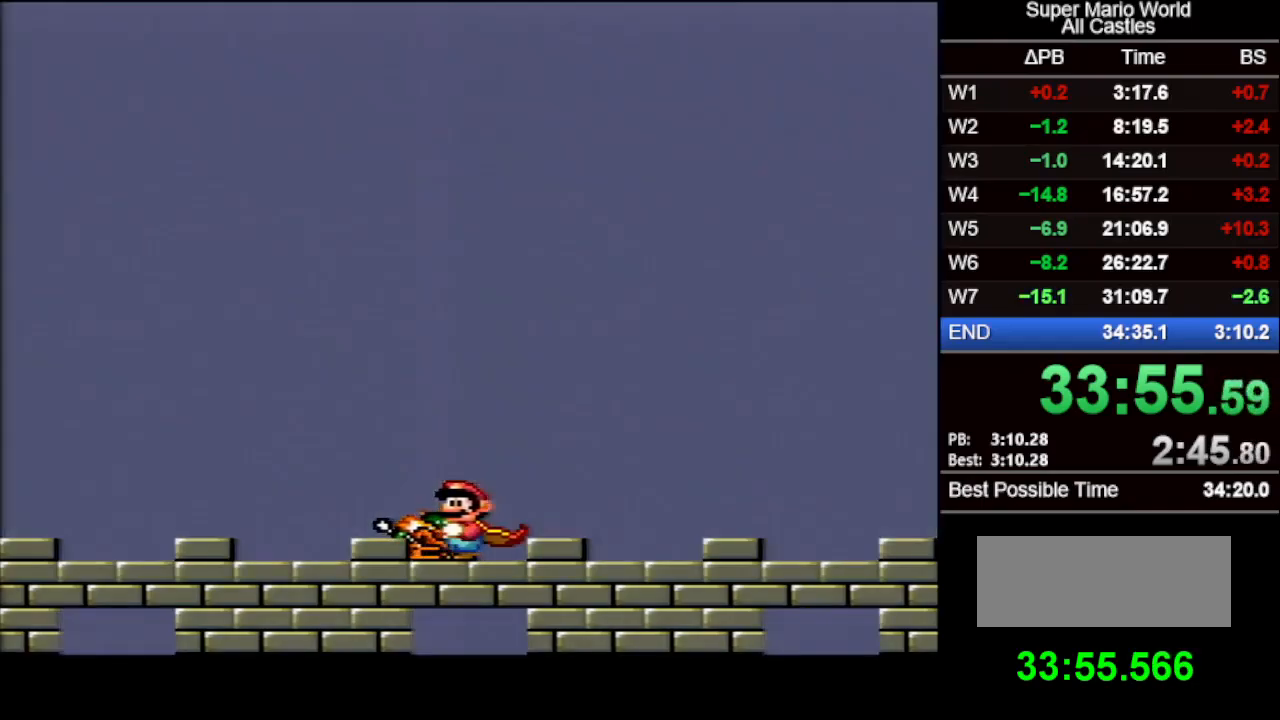
{"buttons": [], "events": []}
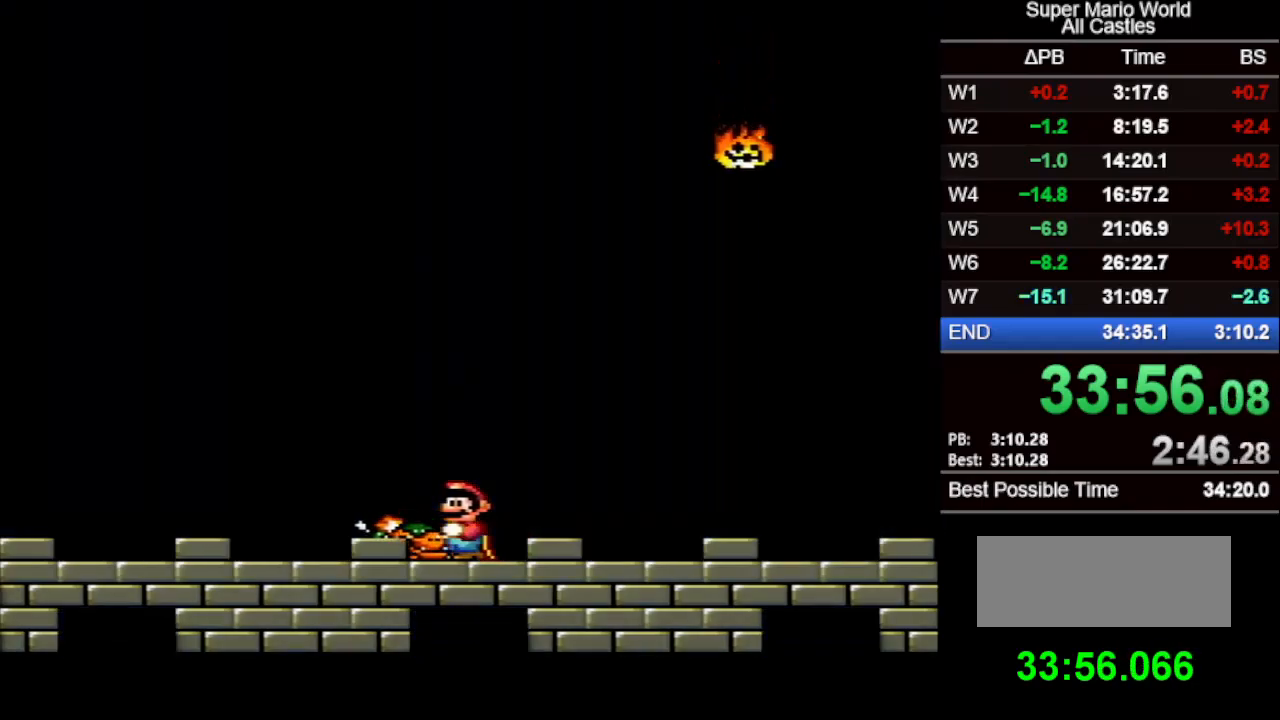
{"buttons": ["DPAD_LEFT"], "events": [[50, "DPAD_LEFT", "down"]]}
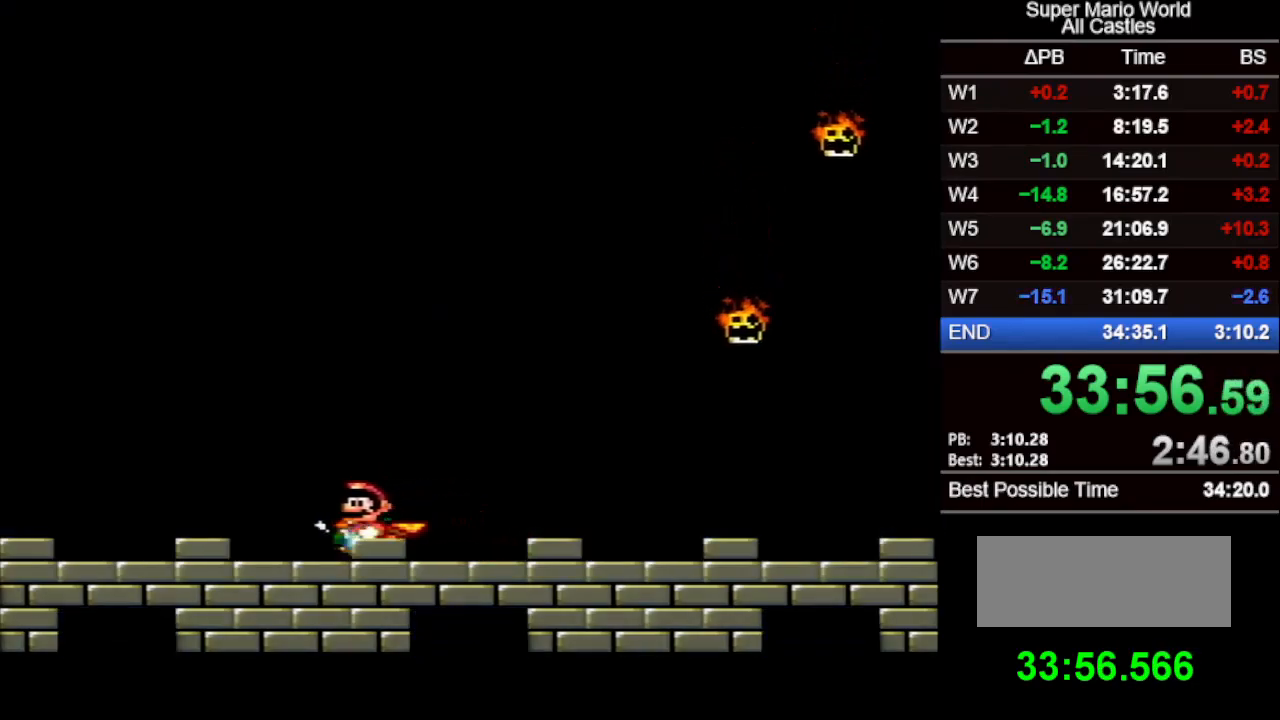
{"buttons": [], "events": [[67, "DPAD_LEFT", "up"], [117, "DPAD_RIGHT", "down"], [250, "DPAD_RIGHT", "up"]]}
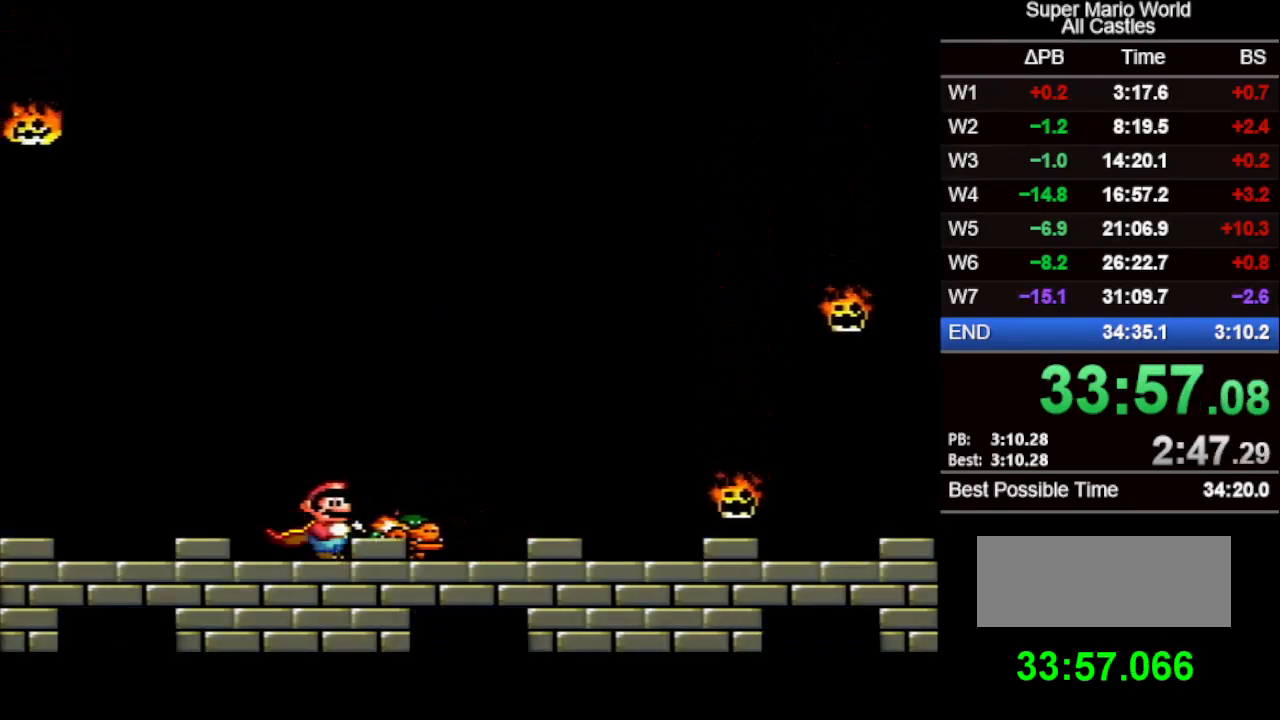
{"buttons": [], "events": [[83, "DPAD_RIGHT", "down"], [217, "DPAD_RIGHT", "up"], [350, "DPAD_RIGHT", "down"], [467, "DPAD_RIGHT", "up"]]}
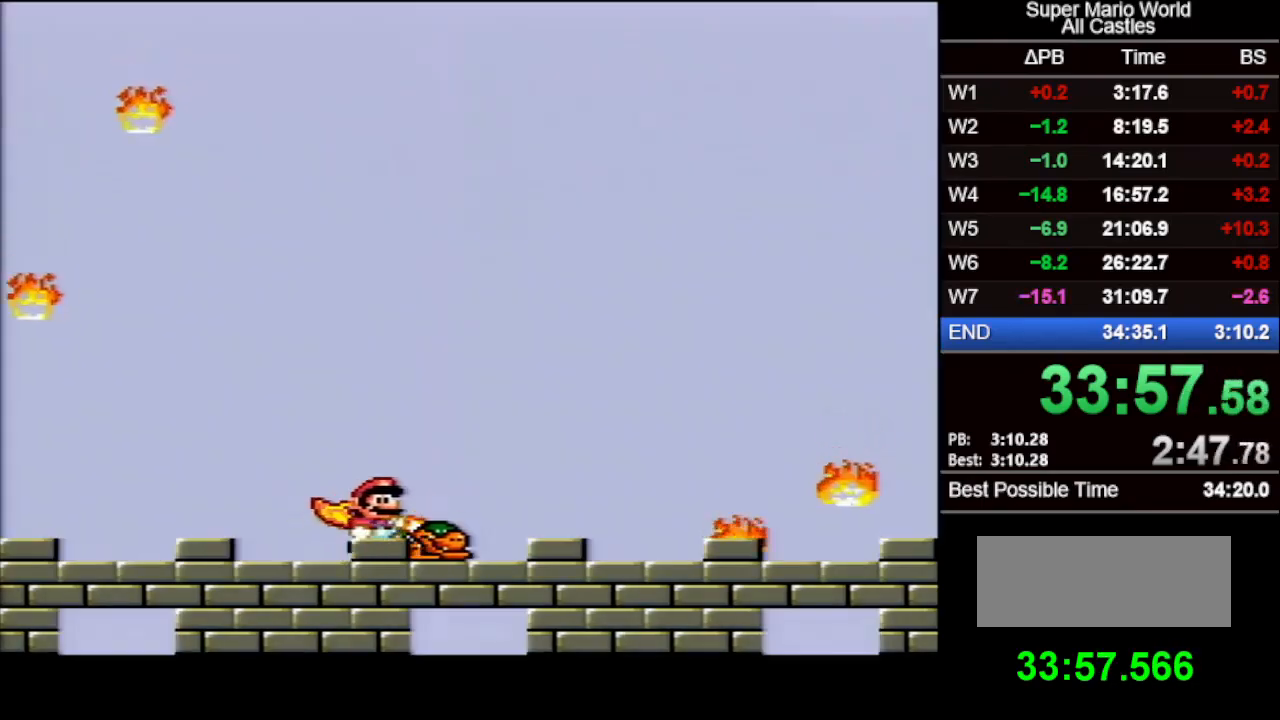
{"buttons": [], "events": [[183, "DPAD_RIGHT", "down"], [283, "DPAD_RIGHT", "up"]]}
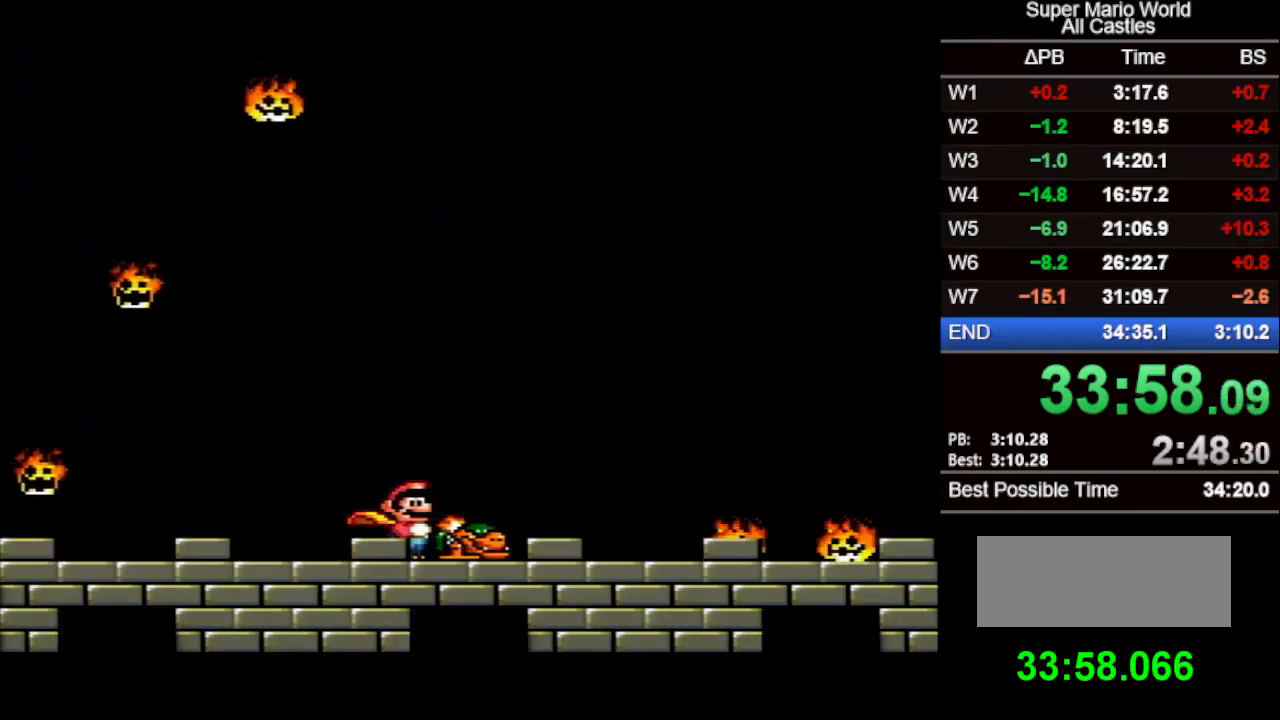
{"buttons": ["DPAD_RIGHT"], "events": [[217, "DPAD_RIGHT", "down"], [317, "DPAD_RIGHT", "up"], [417, "DPAD_RIGHT", "down"]]}
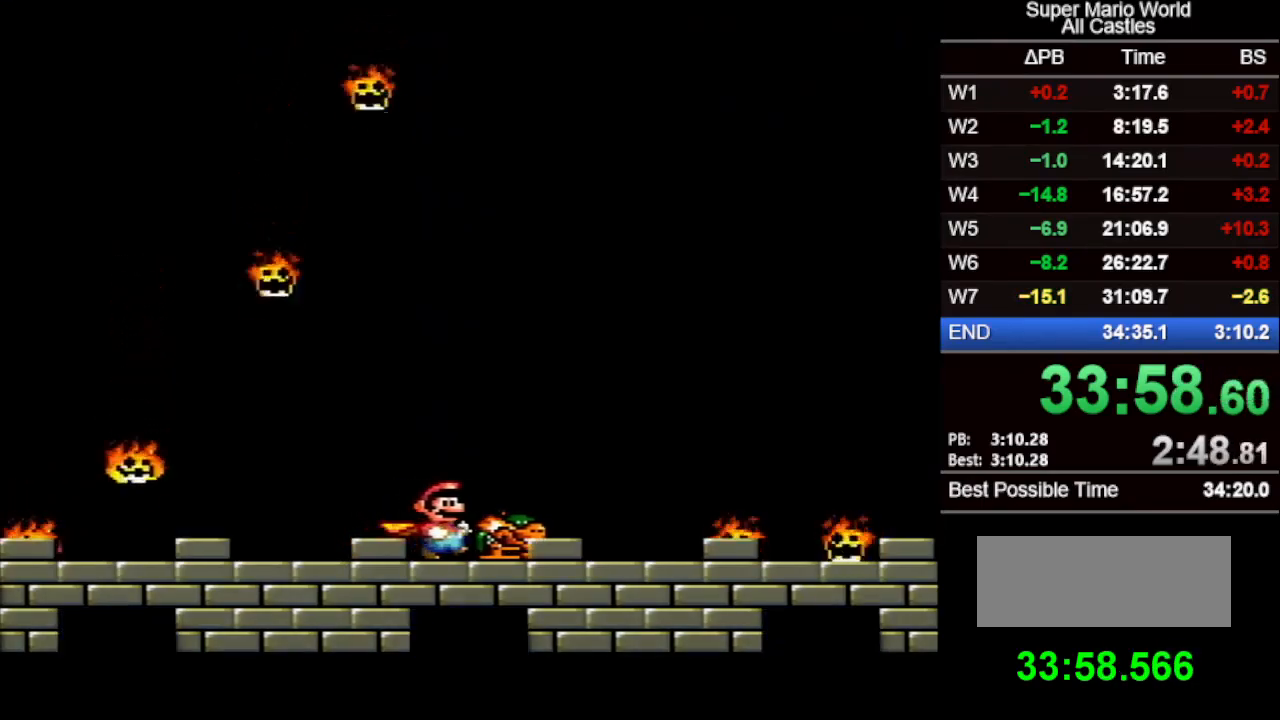
{"buttons": ["DPAD_RIGHT"], "events": [[33, "DPAD_RIGHT", "up"], [467, "DPAD_RIGHT", "down"]]}
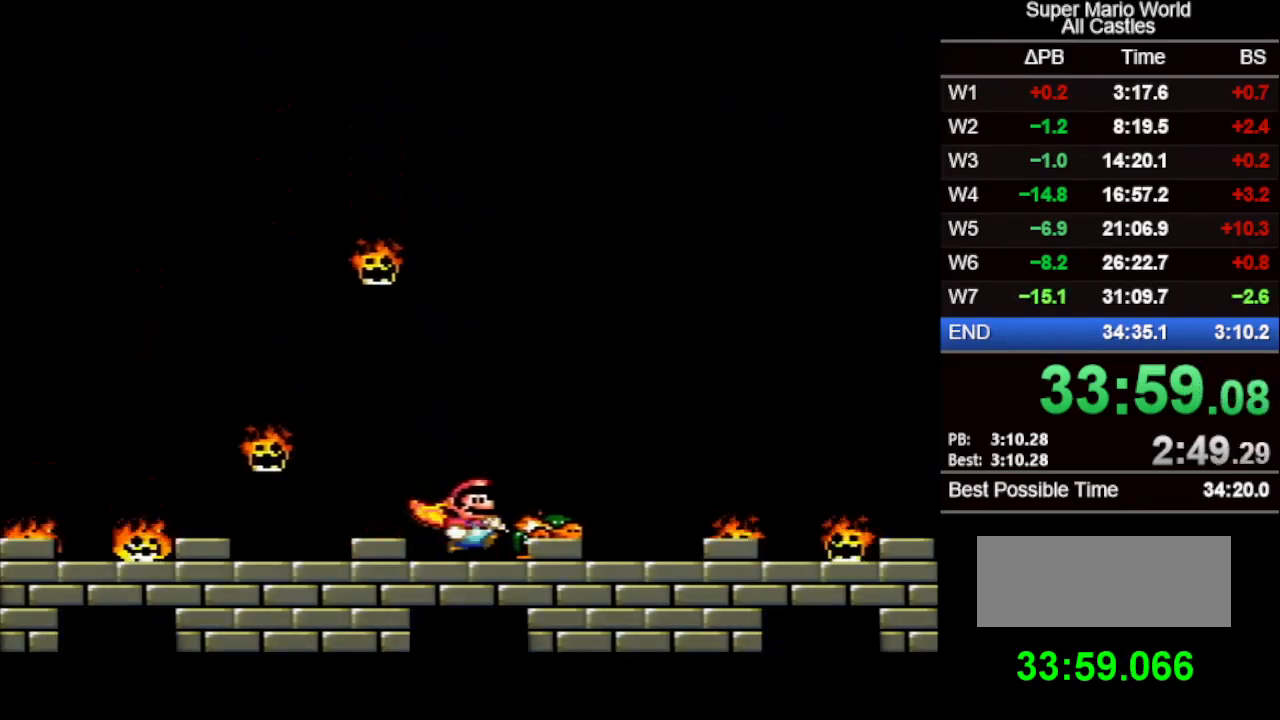
{"buttons": ["DPAD_RIGHT"], "events": [[67, "DPAD_RIGHT", "up"], [150, "DPAD_RIGHT", "down"], [267, "DPAD_RIGHT", "up"], [500, "DPAD_RIGHT", "down"]]}
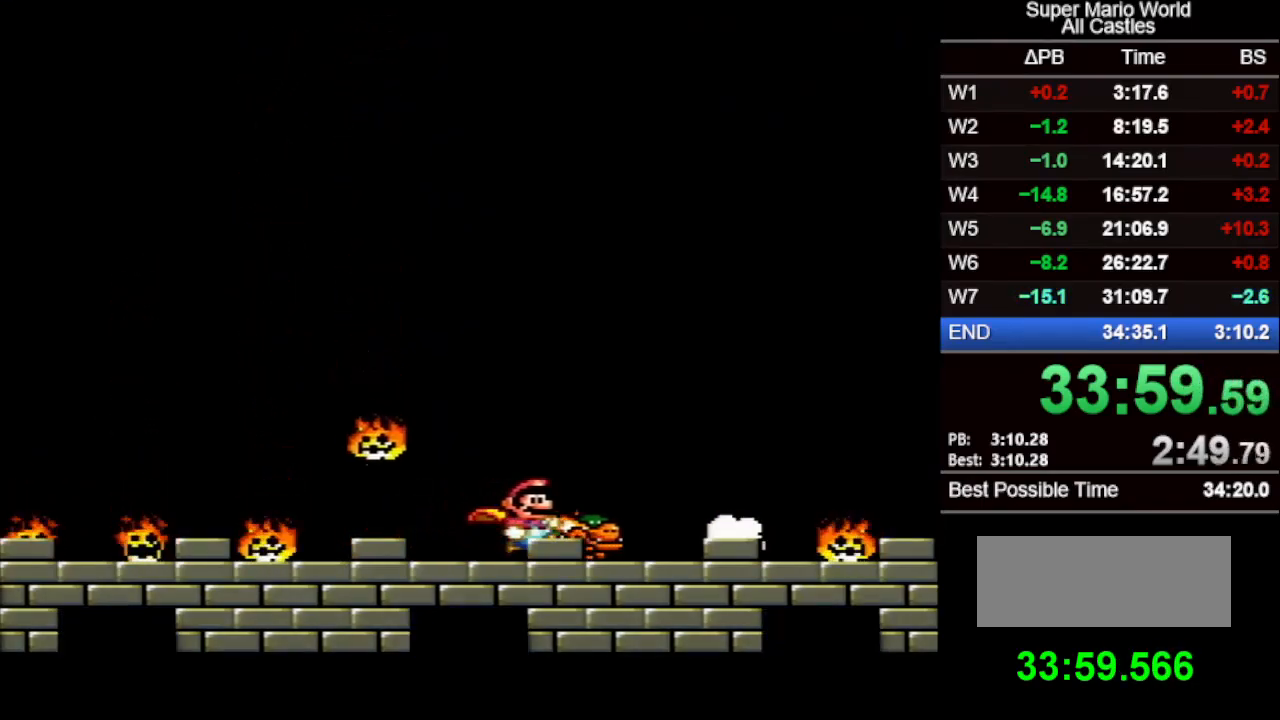
{"buttons": ["X"], "events": [[67, "X", "down"], [217, "DPAD_RIGHT", "up"]]}
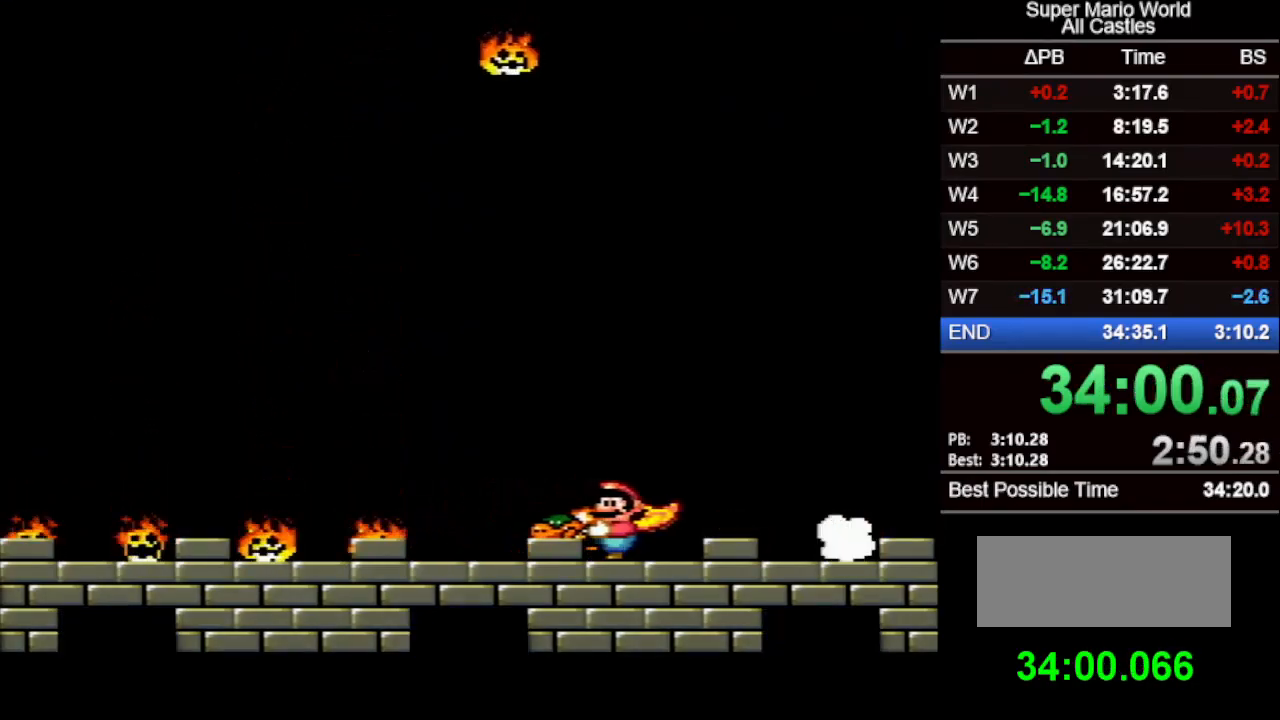
{"buttons": ["B", "X", "DPAD_DOWN", "DPAD_LEFT"], "events": [[133, "DPAD_LEFT", "down"], [467, "DPAD_DOWN", "down"], [500, "B", "down"]]}
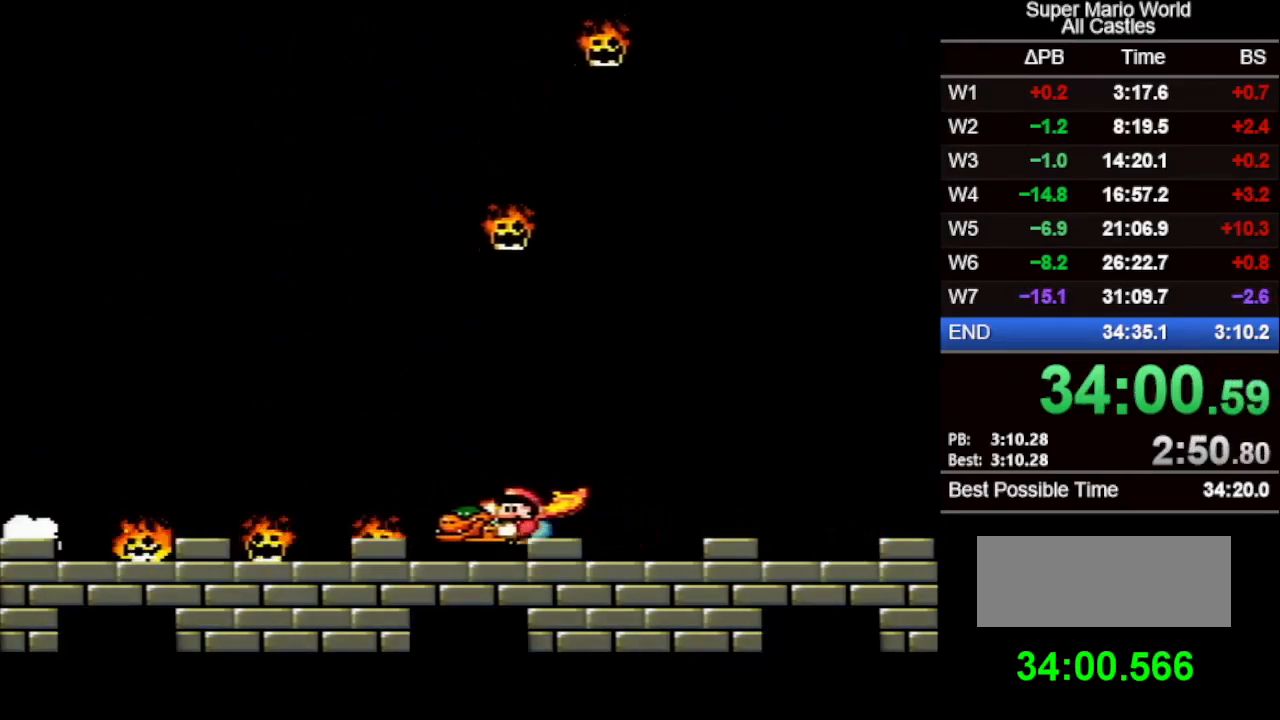
{"buttons": ["B", "X"], "events": [[383, "DPAD_DOWN", "up"], [383, "DPAD_LEFT", "up"]]}
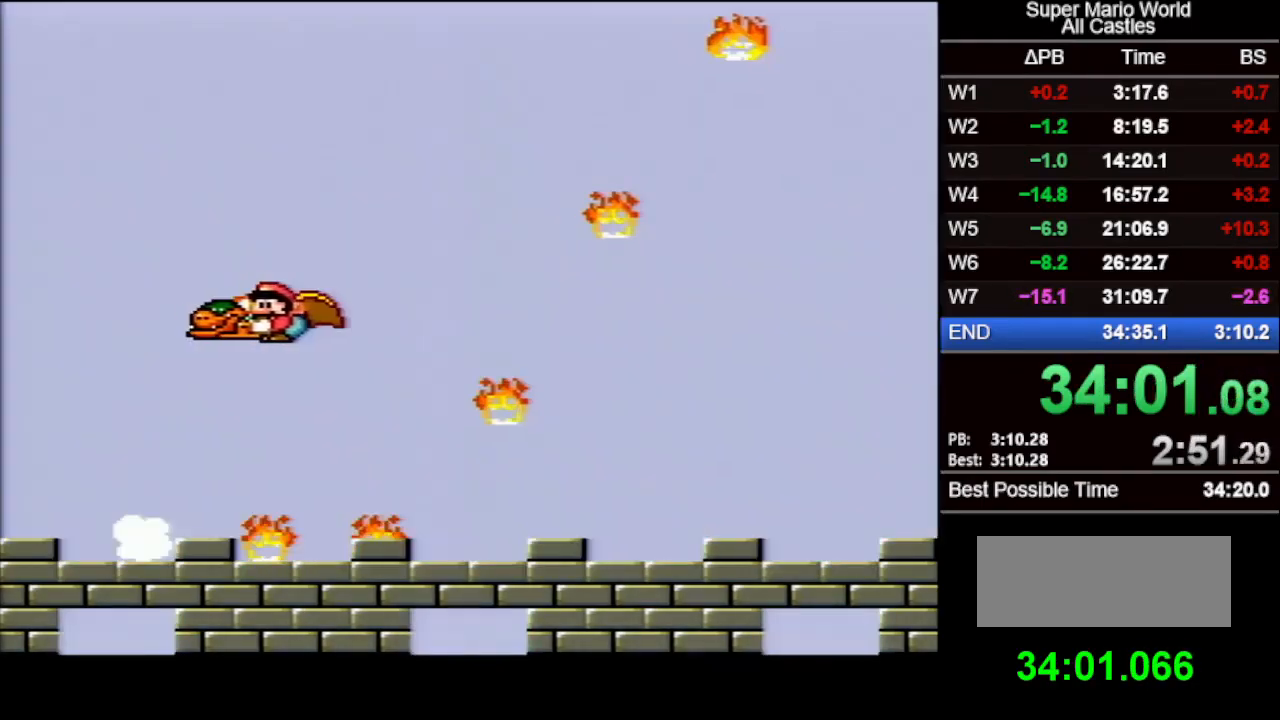
{"buttons": ["B", "X"], "events": [[217, "DPAD_RIGHT", "down"], [350, "DPAD_RIGHT", "up"]]}
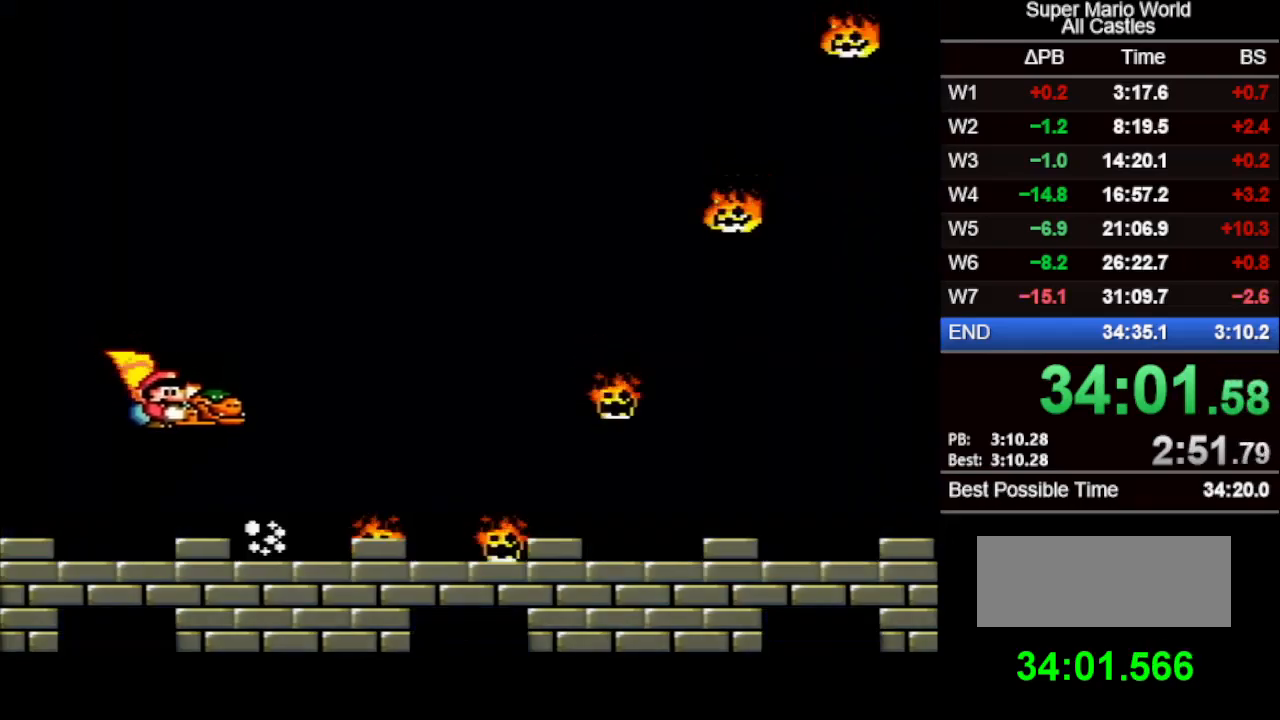
{"buttons": ["DPAD_RIGHT"], "events": [[83, "X", "up"], [500, "B", "up"], [500, "DPAD_RIGHT", "down"]]}
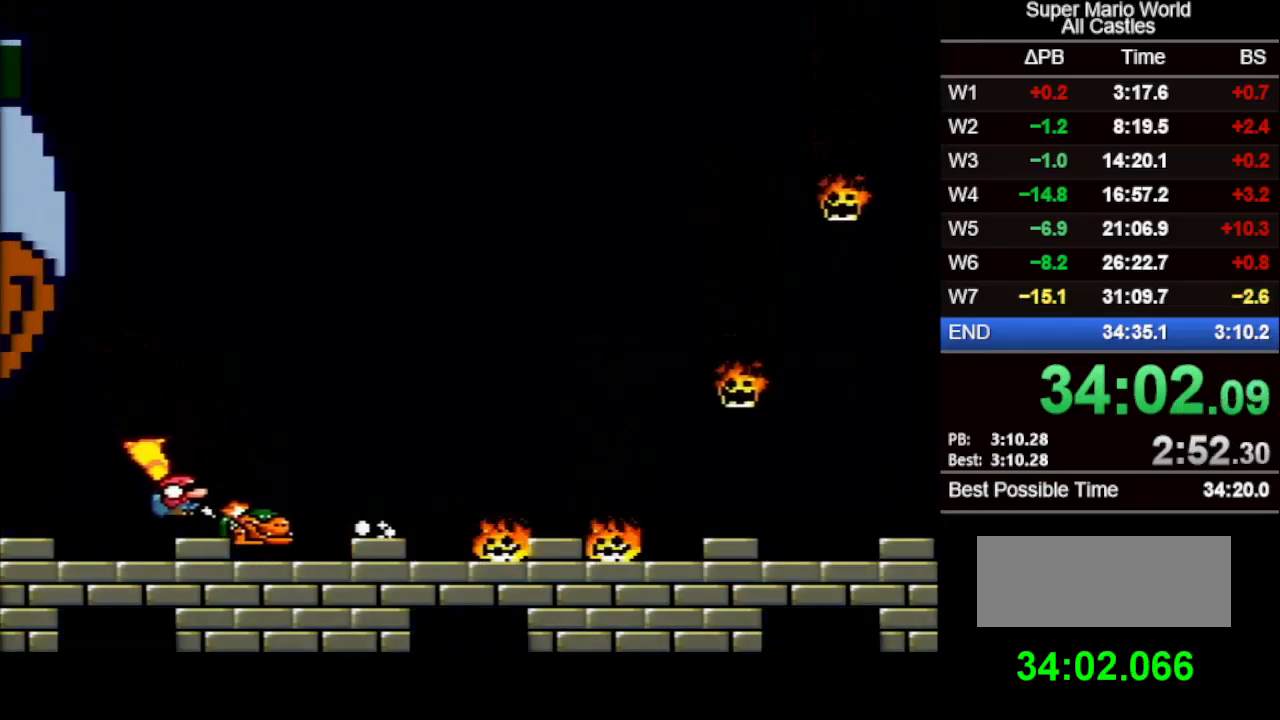
{"buttons": [], "events": [[150, "DPAD_RIGHT", "up"]]}
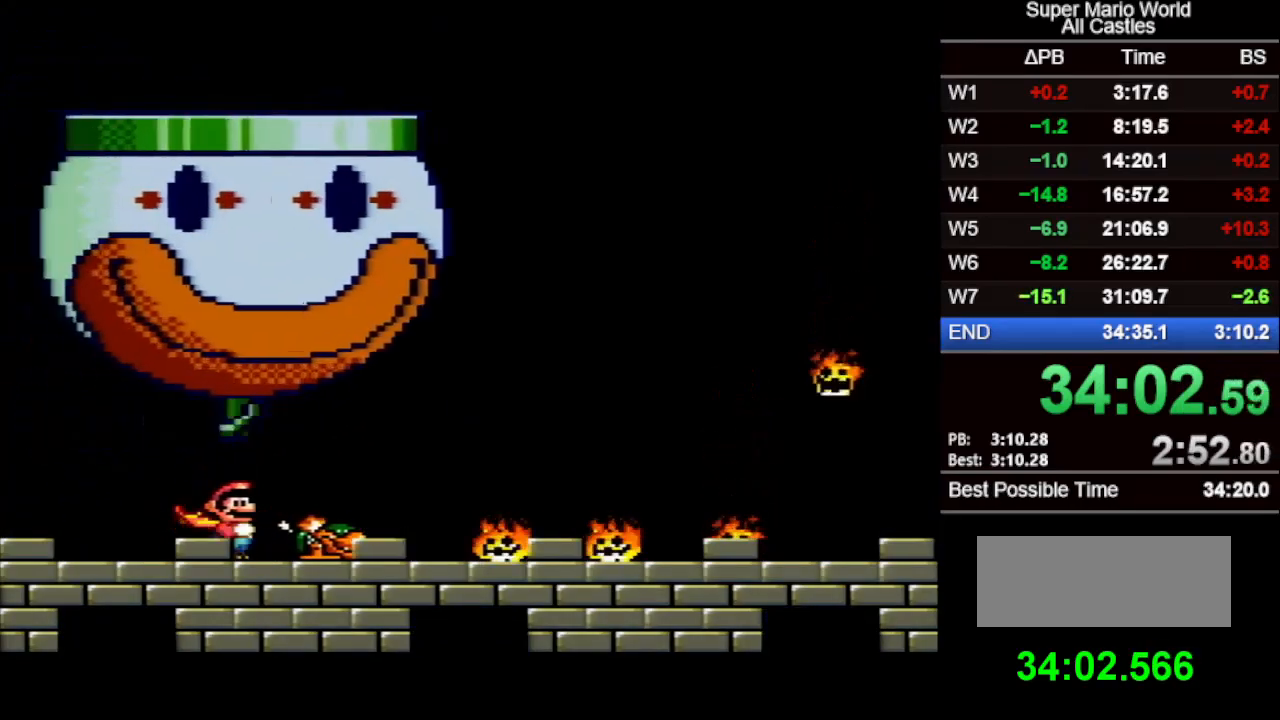
{"buttons": ["DPAD_RIGHT"], "events": [[50, "DPAD_RIGHT", "down"], [167, "DPAD_RIGHT", "up"], [400, "DPAD_RIGHT", "down"]]}
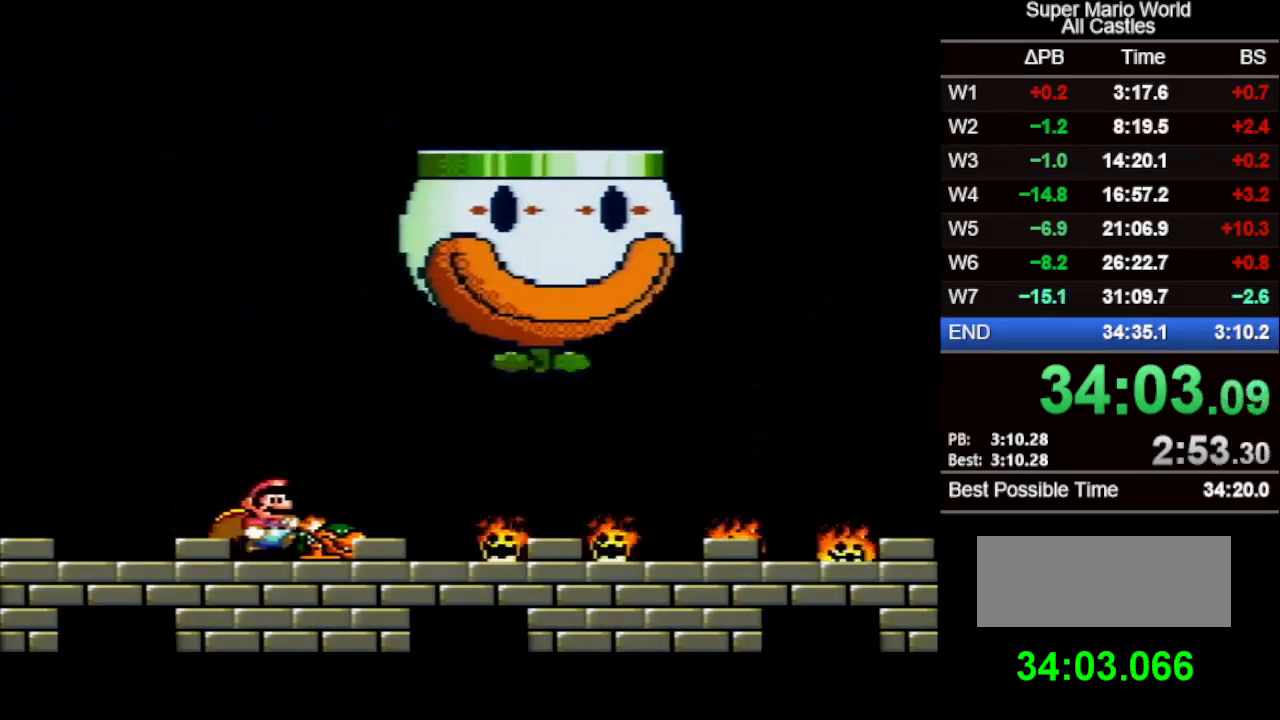
{"buttons": ["DPAD_RIGHT"], "events": [[33, "DPAD_RIGHT", "up"], [250, "DPAD_RIGHT", "down"], [367, "DPAD_RIGHT", "up"], [467, "DPAD_RIGHT", "down"]]}
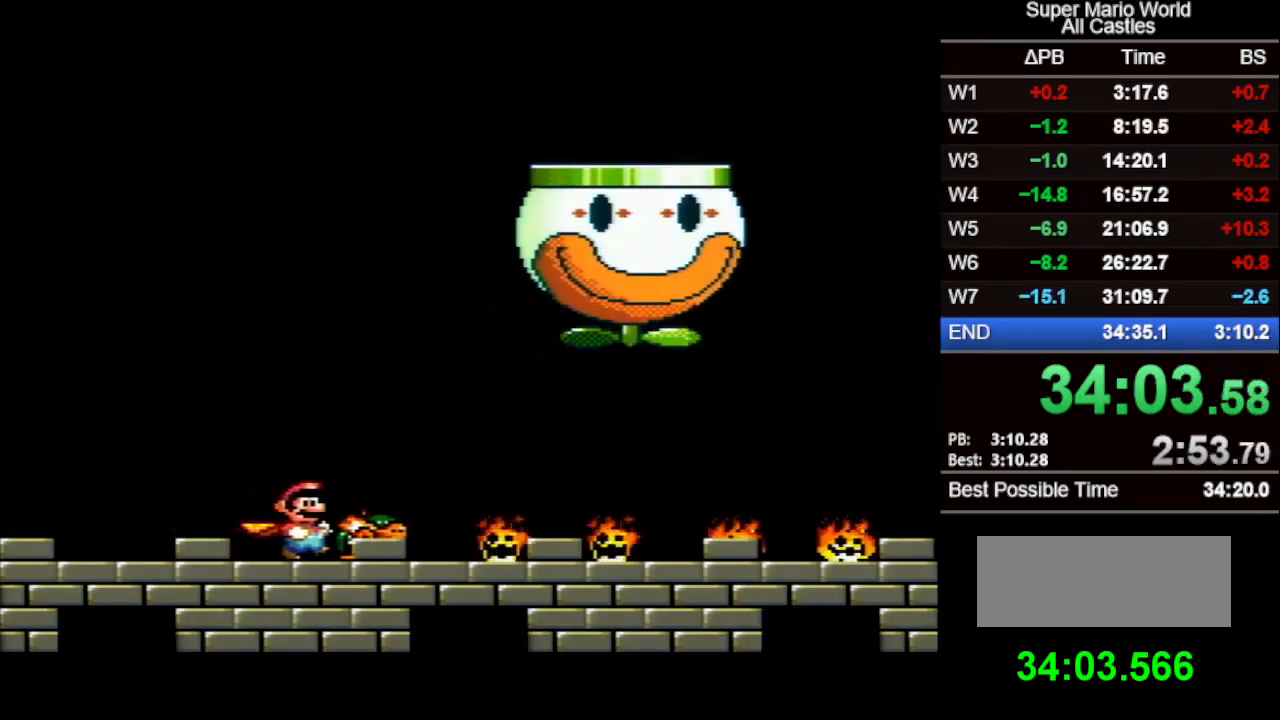
{"buttons": [], "events": [[50, "DPAD_RIGHT", "up"], [317, "DPAD_RIGHT", "down"], [433, "DPAD_RIGHT", "up"]]}
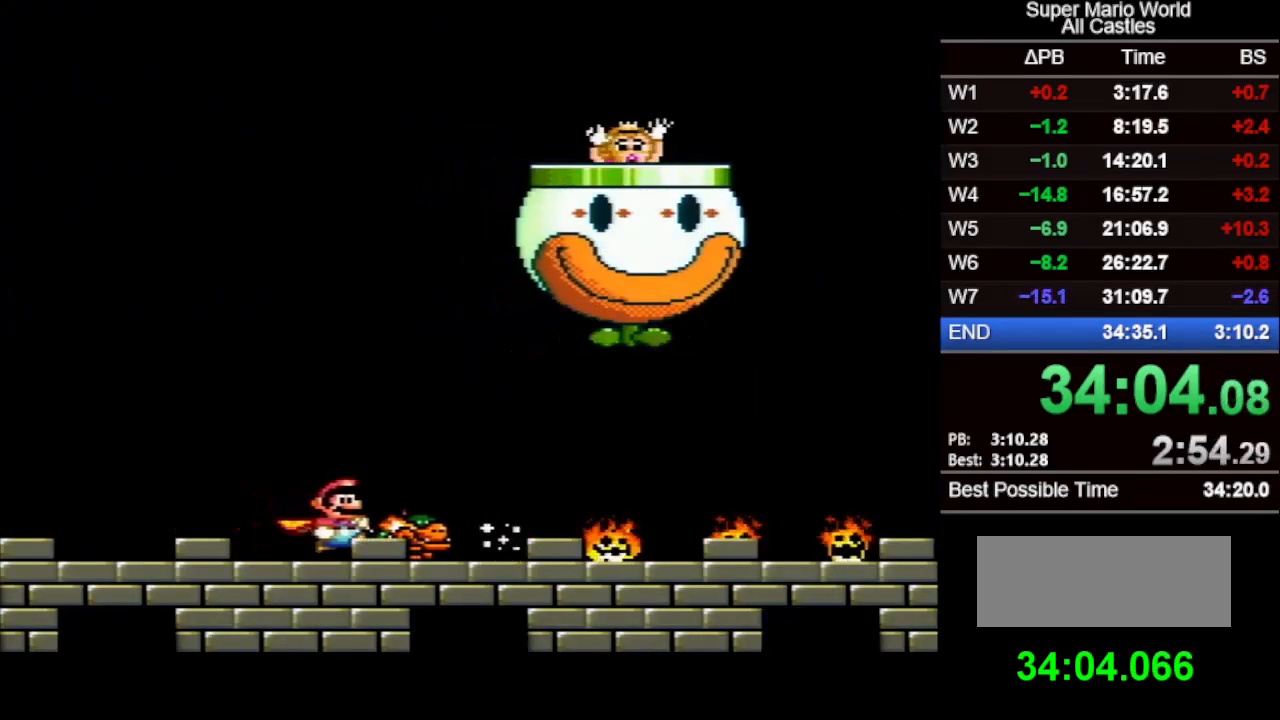
{"buttons": ["DPAD_RIGHT"], "events": [[17, "DPAD_RIGHT", "down"], [133, "DPAD_RIGHT", "up"], [483, "DPAD_RIGHT", "down"]]}
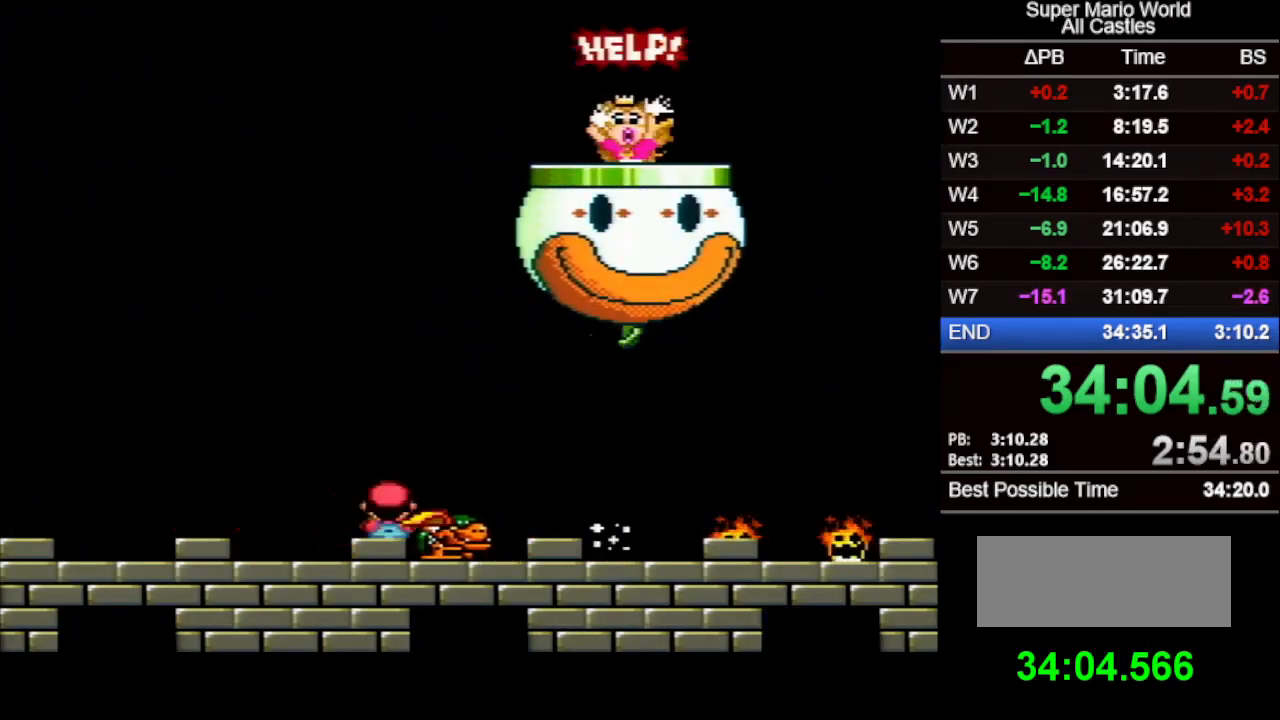
{"buttons": ["X", "DPAD_RIGHT"], "events": [[17, "X", "down"]]}
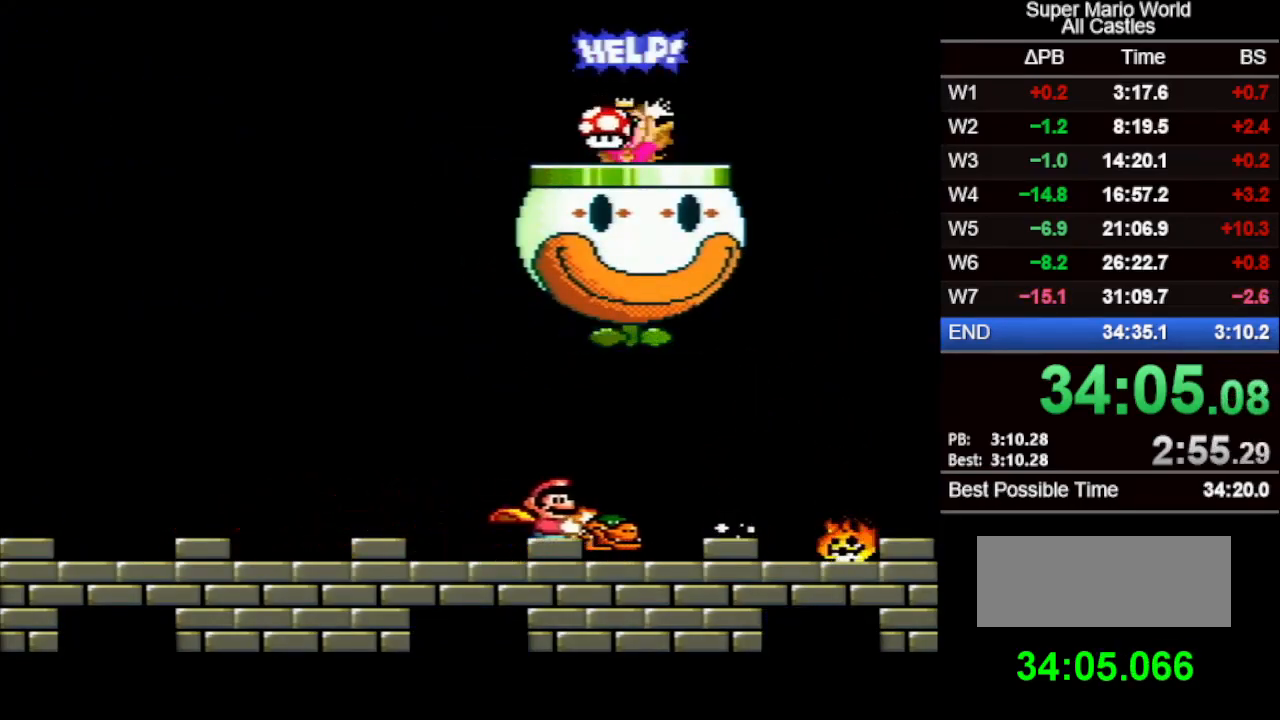
{"buttons": ["X"], "events": [[33, "DPAD_RIGHT", "up"], [117, "DPAD_LEFT", "down"], [267, "DPAD_LEFT", "up"]]}
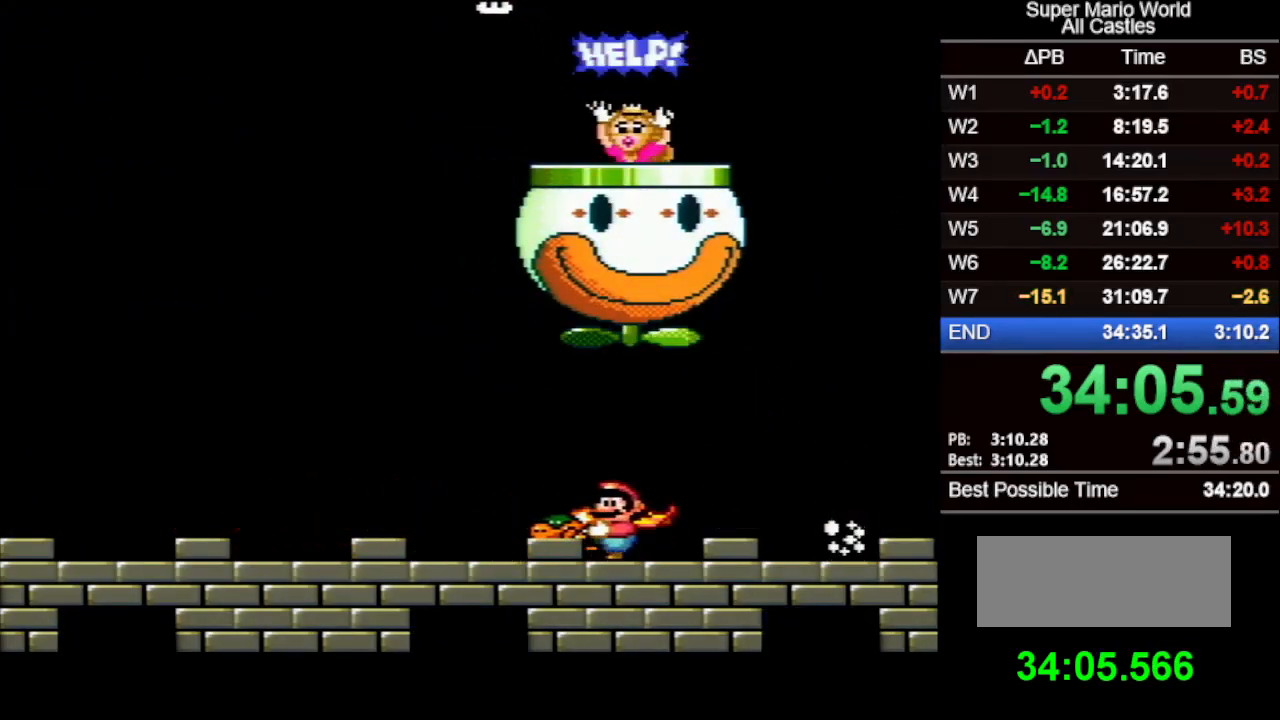
{"buttons": ["X"], "events": [[300, "DPAD_RIGHT", "down"], [350, "DPAD_RIGHT", "up"]]}